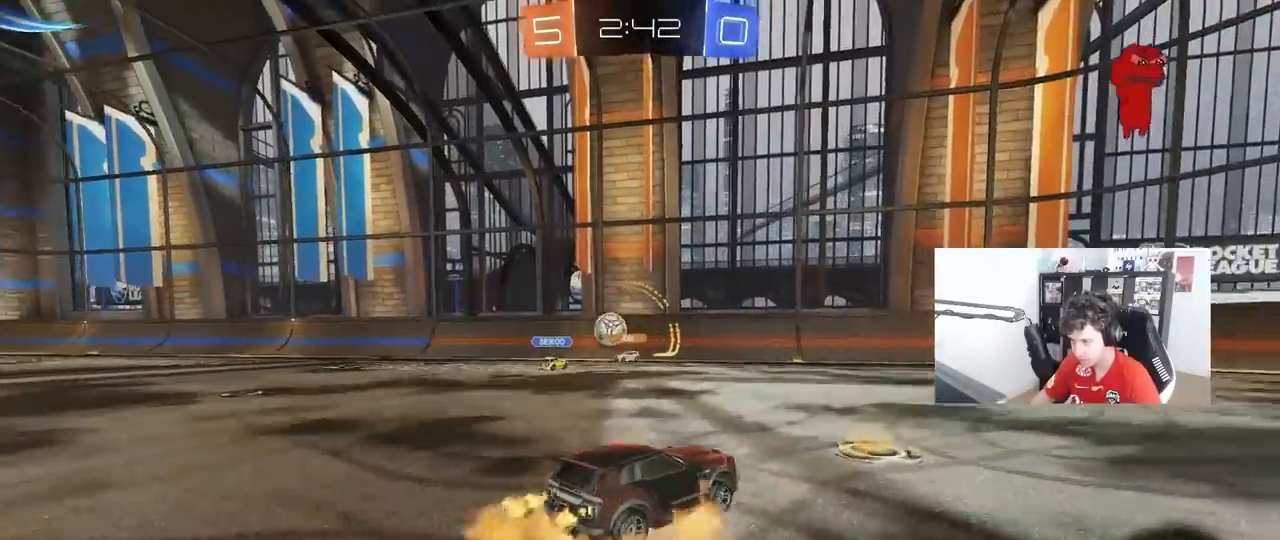
Gameplay with keyboard and mouse; each line is a JSON object with the keys and mouse buttons held at the frame after it. "events" lists presses ("down") and releases ("up") of "1", "2", "3", "4", "5", "a", "alt", "c", "caps_lock", "ctrl", "d", "e", "f", "g", "q", "r", "s", "shift", "space", "t", "tab", "v", "w", "x", "z", "mouse_left", "mouse_wheel" and "mouse_right" between this image and that frame as [ms after this image, input, new state], when the widget could be followed in between. "mouse_left", "mouse_wheel", "mouse_right" = the "left", "wheel", "right" buttons of the "mouse" list. No other keys are recorded. "wheel" means that the mouse wheel is clicked or scrolled. "mouse_move" is the direction in which the mouse moves at that frame (one of eight, or "still"), when it could be read.
{"keys": ["d", "shift"], "mouse": ["left"], "mouse_move": "still", "events": [[33, "d", "down"], [83, "mouse_right", "up"], [83, "shift", "down"], [133, "mouse_right", "down"], [183, "d", "up"], [183, "s", "down"], [183, "w", "up"], [217, "d", "down"], [317, "mouse_right", "up"], [317, "space", "down"], [500, "s", "up"], [500, "space", "up"]]}
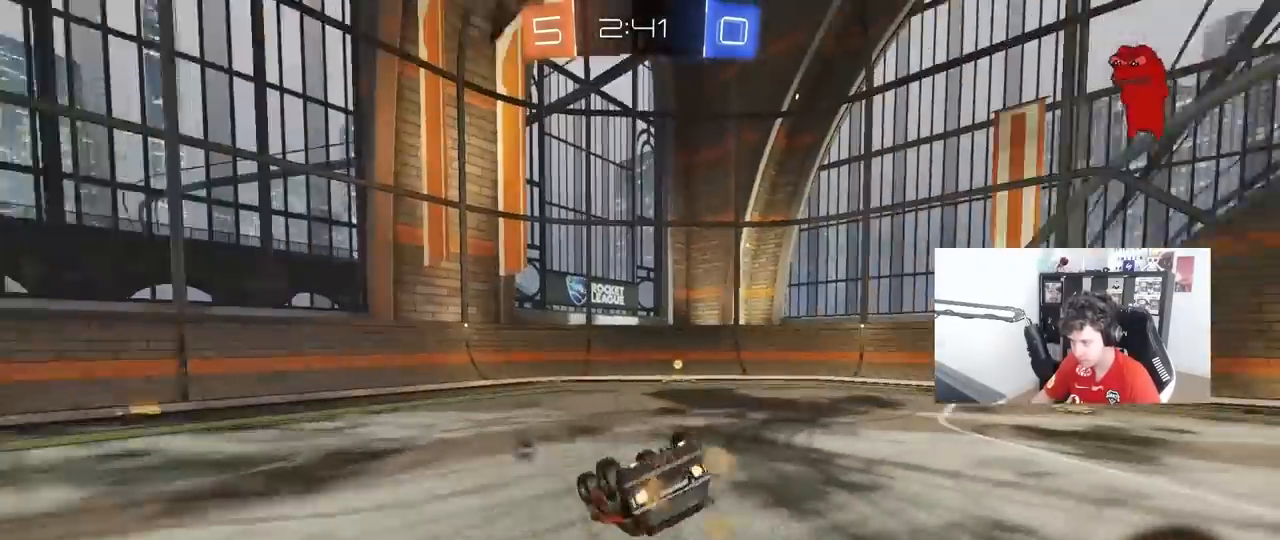
{"keys": ["space"], "mouse": [], "mouse_move": "still", "events": [[100, "s", "down"], [233, "mouse_left", "up"], [233, "s", "up"], [383, "space", "down"], [417, "shift", "up"], [467, "d", "up"]]}
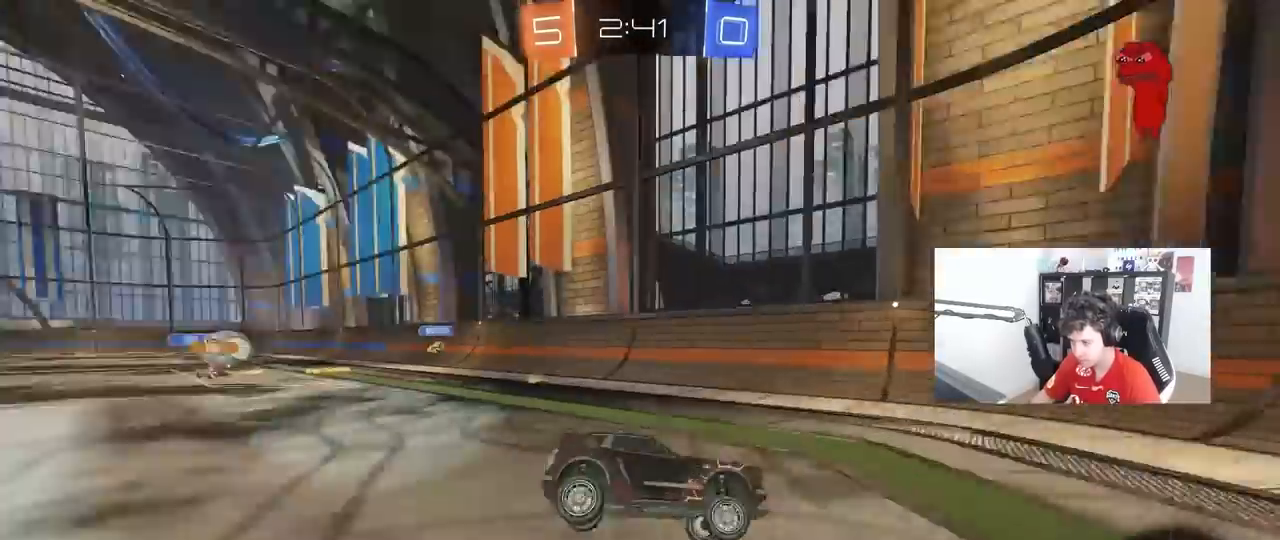
{"keys": ["d", "shift", "w"], "mouse": [], "mouse_move": "still", "events": [[67, "mouse_left", "down"], [67, "space", "up"], [117, "w", "down"], [167, "d", "down"], [433, "mouse_left", "up"], [433, "shift", "down"]]}
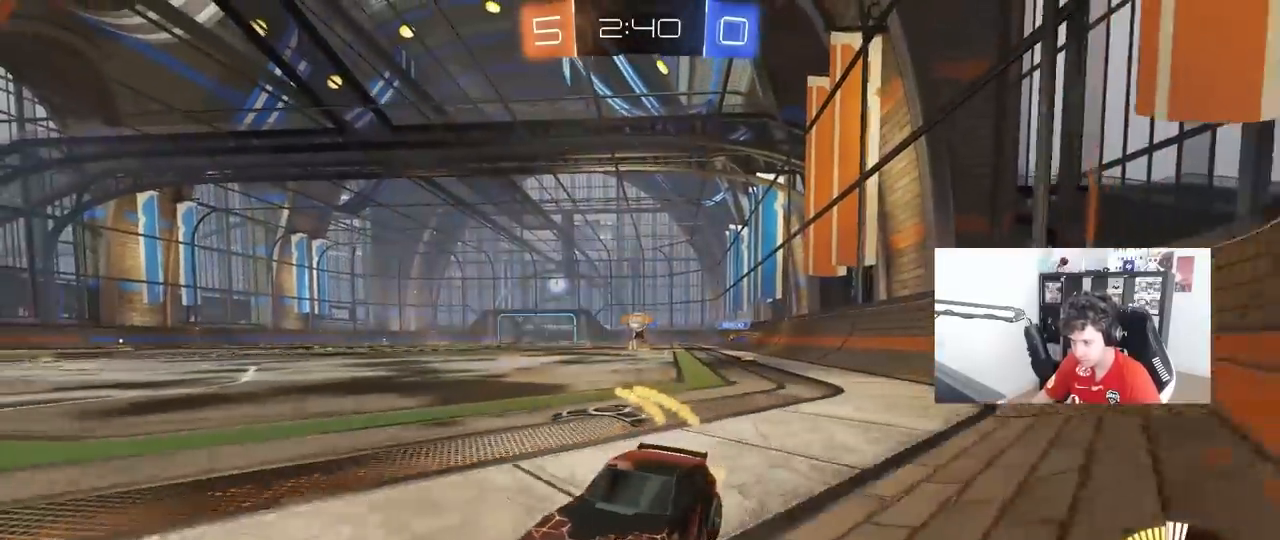
{"keys": ["d", "w"], "mouse": [], "mouse_move": "still", "events": [[33, "shift", "up"], [217, "shift", "down"], [317, "shift", "up"]]}
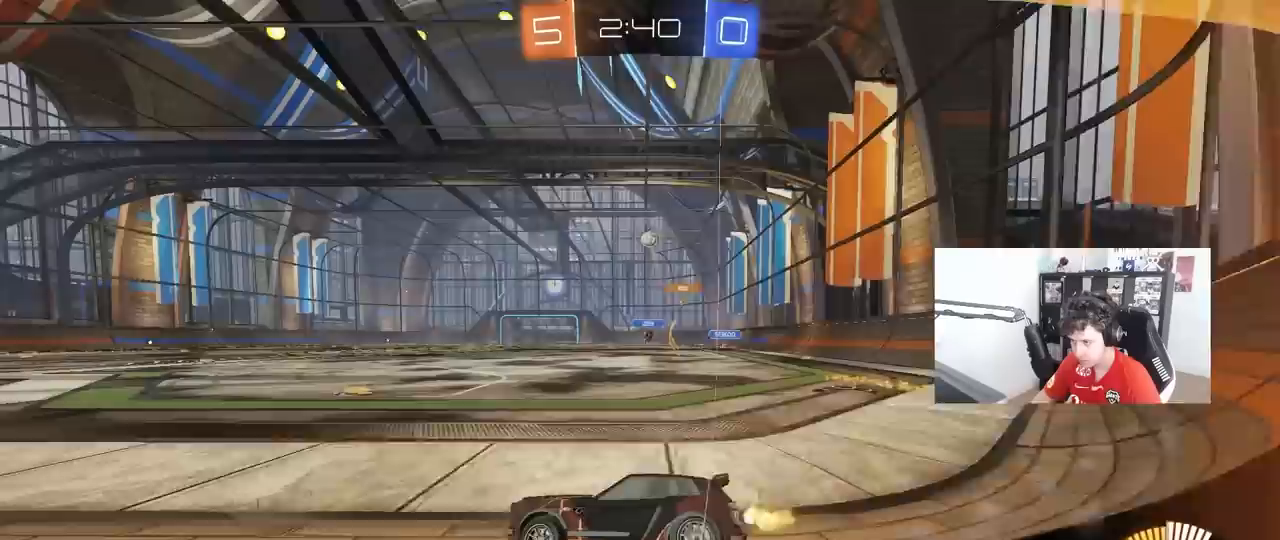
{"keys": ["d"], "mouse": [], "mouse_move": "still", "events": [[283, "d", "up"], [417, "d", "down"], [417, "w", "up"]]}
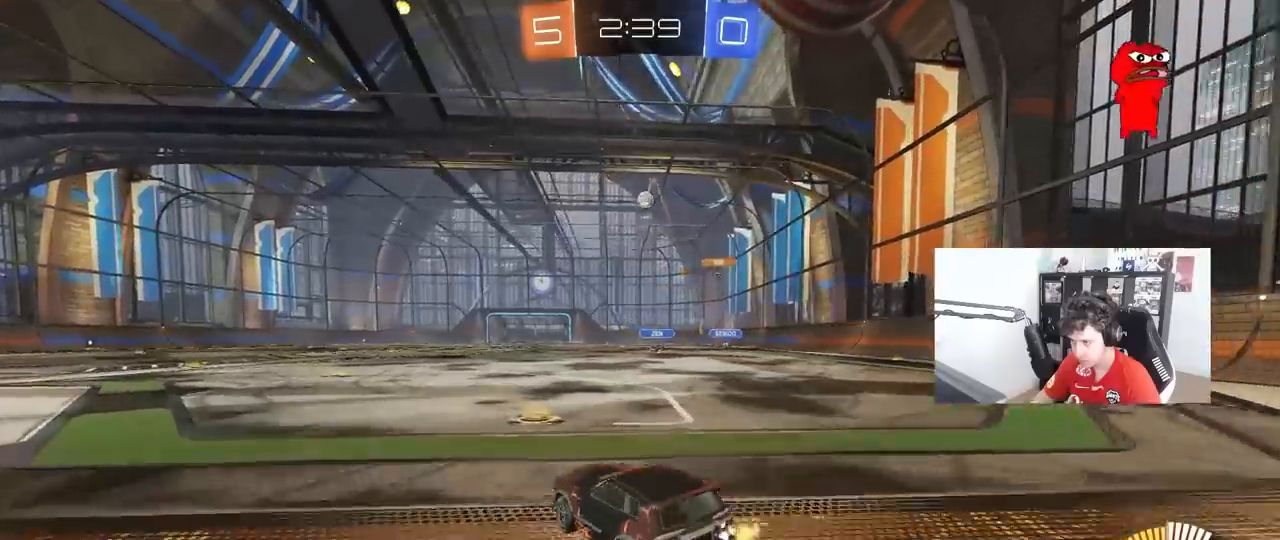
{"keys": ["a"], "mouse": [], "mouse_move": "still", "events": [[150, "d", "up"], [250, "w", "down"], [350, "a", "down"], [483, "w", "up"]]}
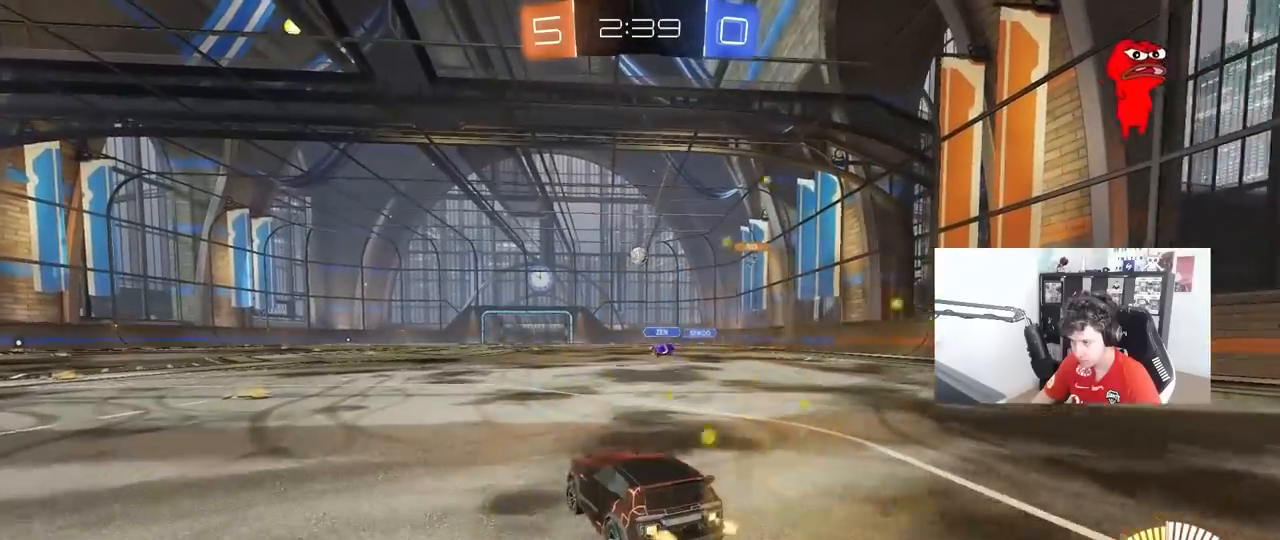
{"keys": [], "mouse": ["right"], "mouse_move": "still", "events": [[33, "a", "up"], [83, "s", "down"], [217, "mouse_right", "down"], [267, "d", "down"], [450, "d", "up"], [450, "s", "up"]]}
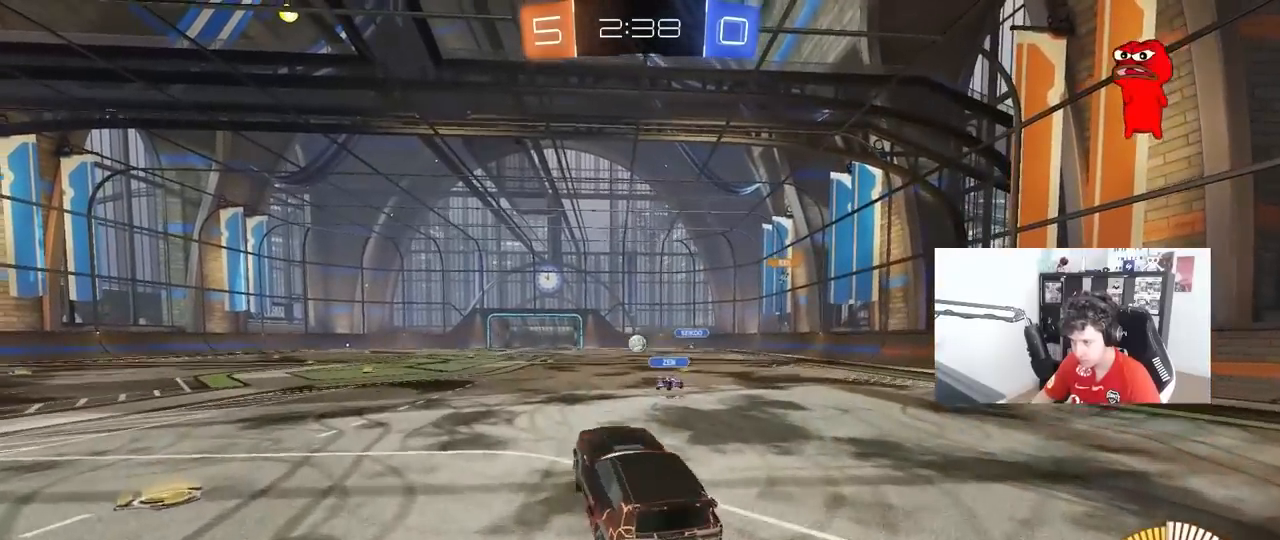
{"keys": ["q"], "mouse": ["left"], "mouse_move": "still", "events": [[50, "q", "down"], [50, "s", "down"], [100, "d", "down"], [233, "mouse_right", "up"], [283, "mouse_left", "down"], [383, "a", "down"], [433, "s", "up"], [467, "a", "up"], [467, "d", "up"]]}
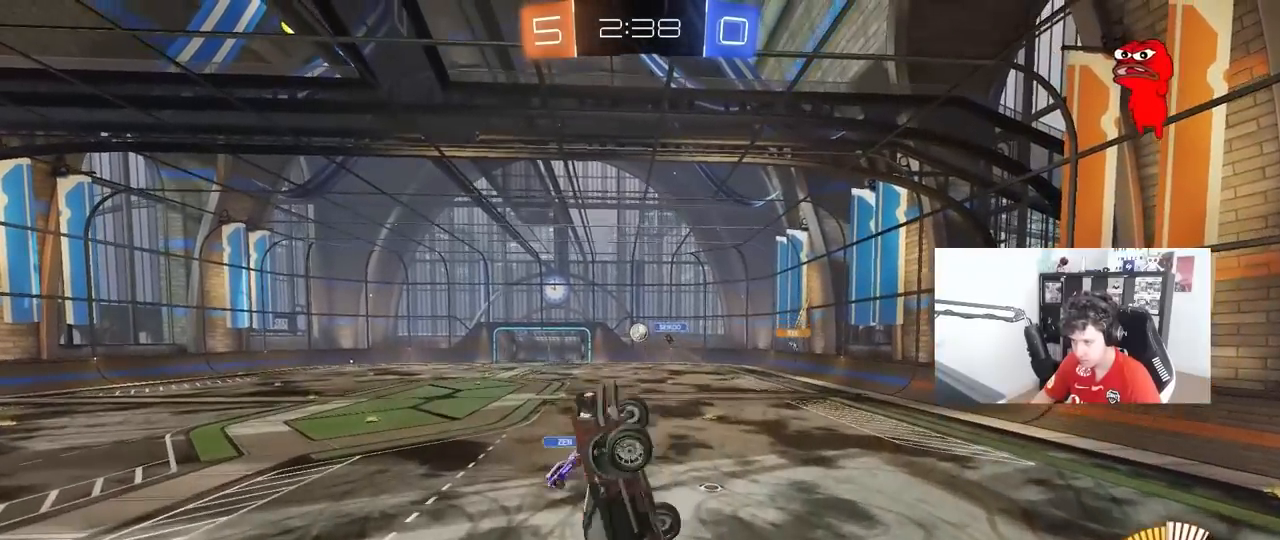
{"keys": ["a", "q"], "mouse": ["left"], "mouse_move": "still", "events": [[17, "a", "down"], [200, "mouse_left", "up"], [200, "s", "down"], [300, "mouse_left", "down"], [350, "s", "up"]]}
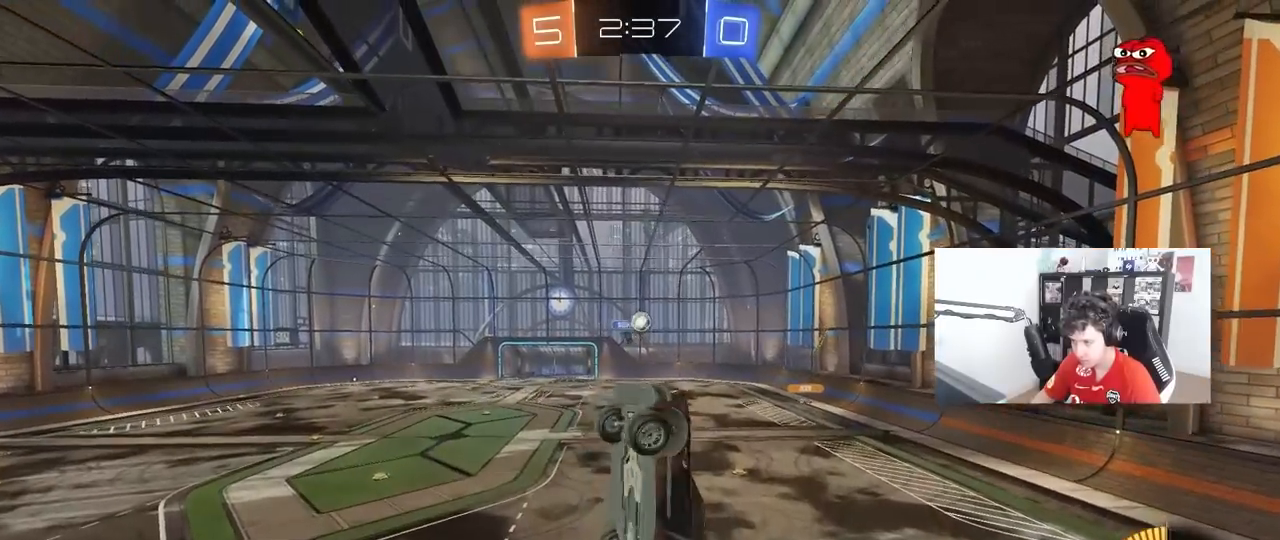
{"keys": ["a", "w"], "mouse": ["left"], "mouse_move": "still", "events": [[83, "a", "up"], [83, "d", "down"], [83, "q", "up"], [167, "s", "down"], [217, "s", "up"], [267, "mouse_left", "up"], [317, "d", "up"], [367, "a", "down"], [367, "w", "down"], [400, "shift", "down"], [500, "mouse_left", "down"], [500, "shift", "up"]]}
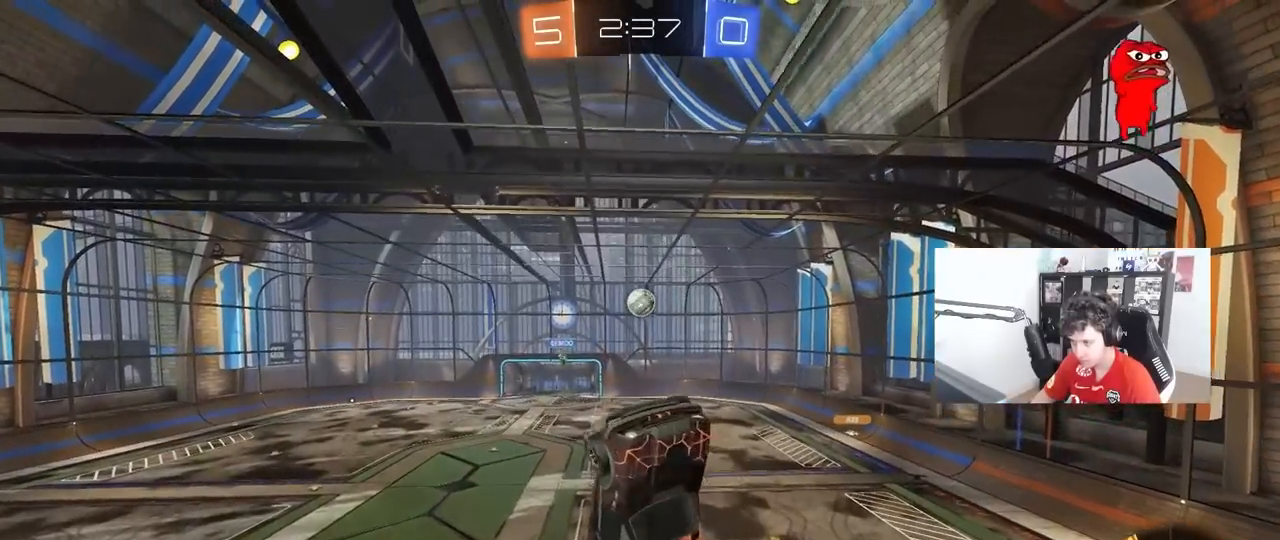
{"keys": ["a", "w"], "mouse": ["left"], "mouse_move": "still", "events": [[50, "a", "up"], [50, "d", "down"], [133, "w", "up"], [183, "mouse_left", "up"], [233, "d", "up"], [233, "mouse_left", "down"], [417, "w", "down"], [467, "a", "down"]]}
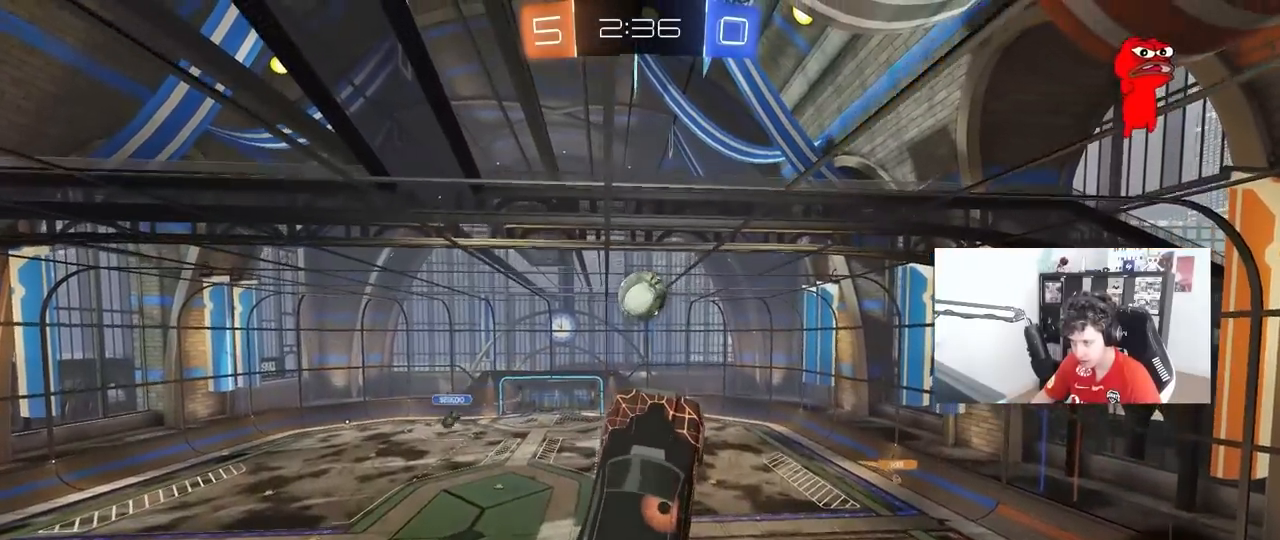
{"keys": ["a", "w"], "mouse": ["left"], "mouse_move": "still", "events": [[17, "a", "up"], [17, "mouse_left", "up"], [17, "w", "up"], [67, "mouse_left", "down"], [300, "a", "down"], [300, "w", "down"]]}
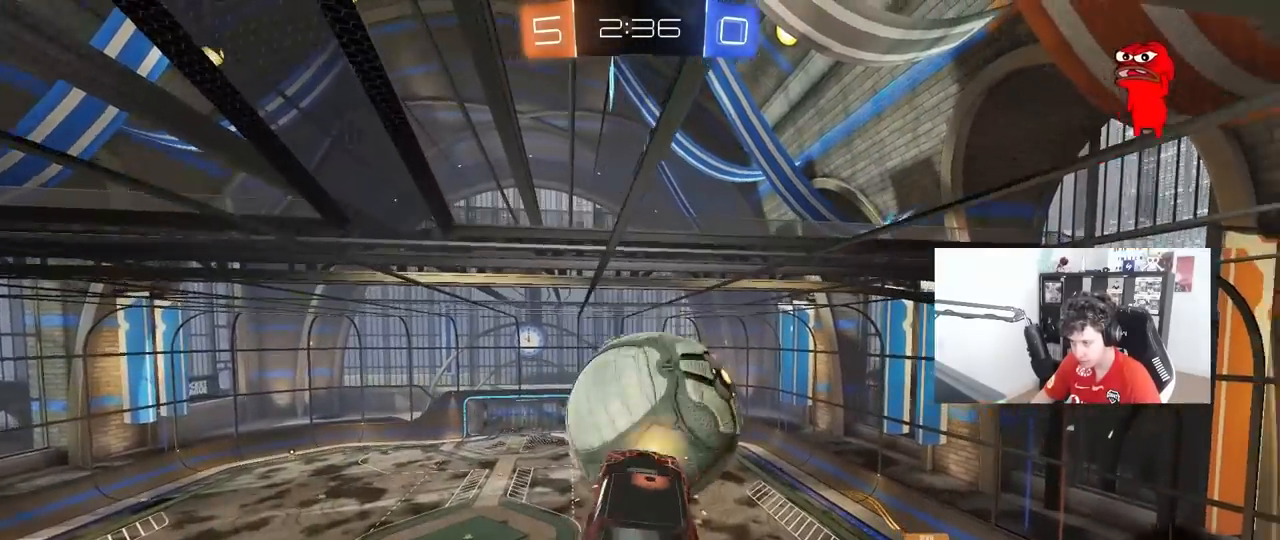
{"keys": ["s"], "mouse": [], "mouse_move": "still", "events": [[33, "shift", "down"], [133, "mouse_left", "up"], [217, "w", "up"], [317, "s", "down"], [450, "a", "up"], [450, "shift", "up"]]}
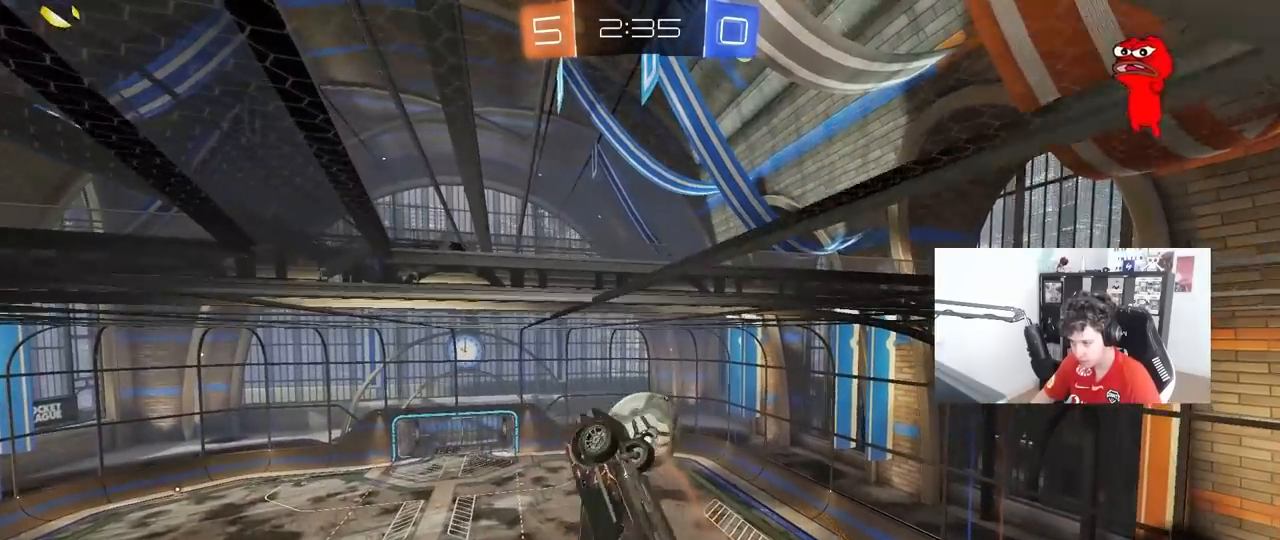
{"keys": ["d", "q", "s"], "mouse": [], "mouse_move": "still", "events": [[50, "d", "down"], [100, "q", "down"]]}
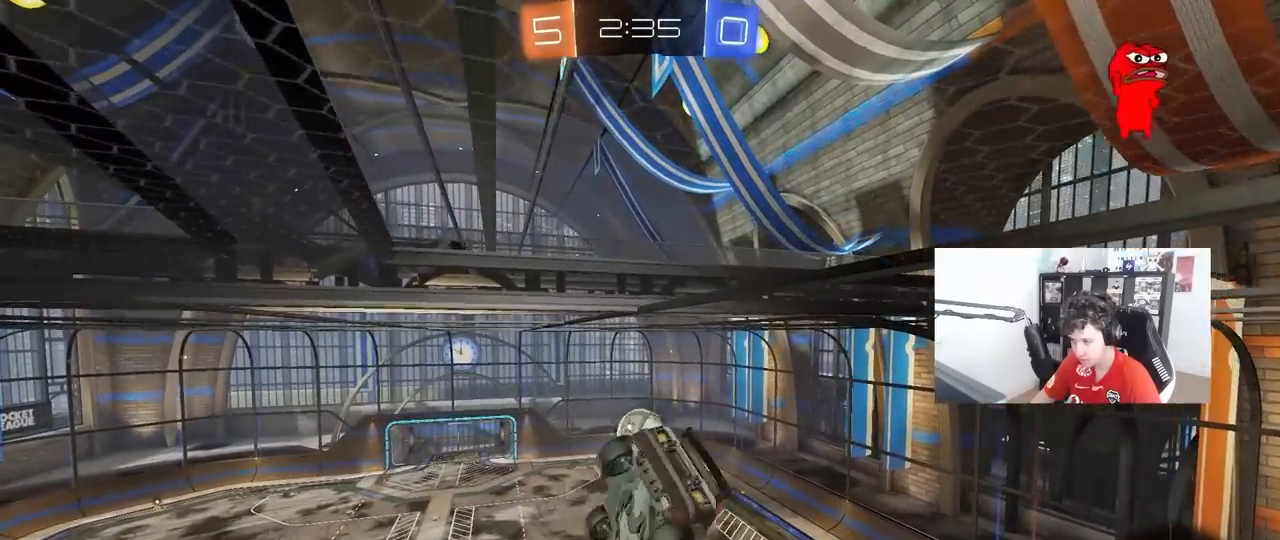
{"keys": ["d", "q"], "mouse": [], "mouse_move": "still", "events": [[17, "s", "up"], [117, "d", "up"], [150, "a", "down"], [150, "w", "down"], [200, "w", "up"], [250, "d", "down"], [300, "a", "up"]]}
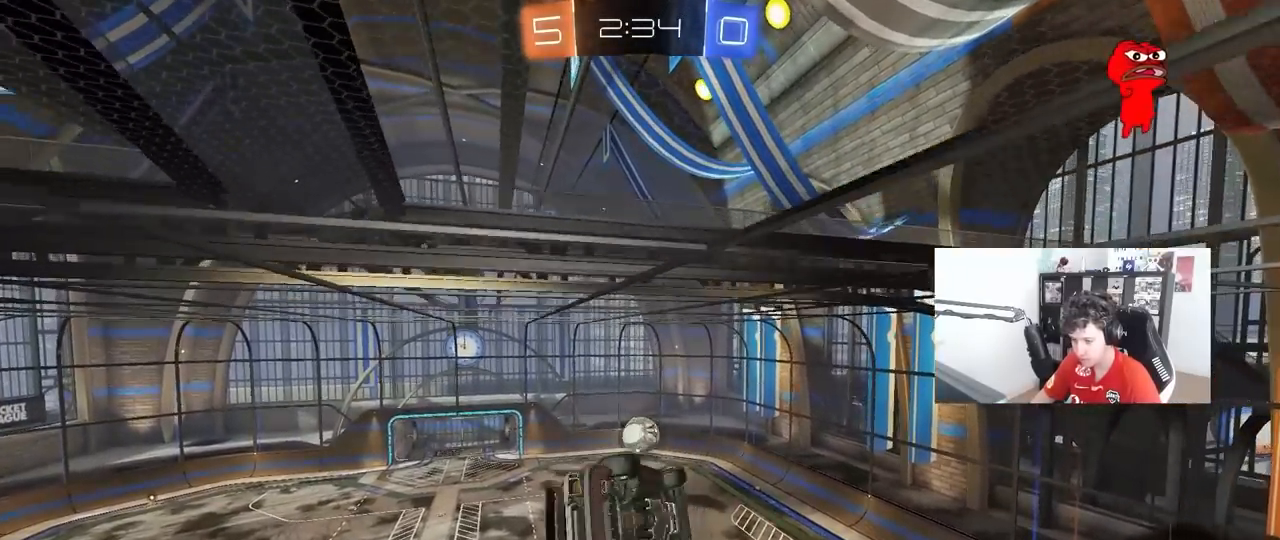
{"keys": ["a", "q"], "mouse": [], "mouse_move": "still", "events": [[83, "d", "up"], [267, "a", "down"]]}
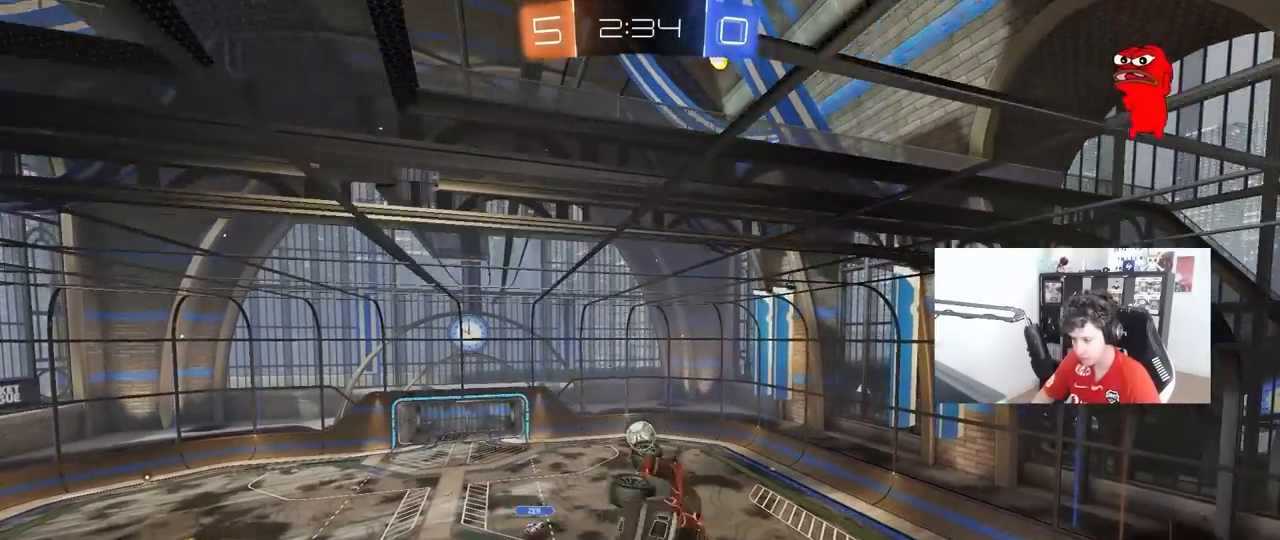
{"keys": [], "mouse": [], "mouse_move": "still", "events": [[50, "a", "up"], [50, "q", "up"], [333, "shift", "down"], [383, "a", "down"], [467, "a", "up"], [467, "shift", "up"]]}
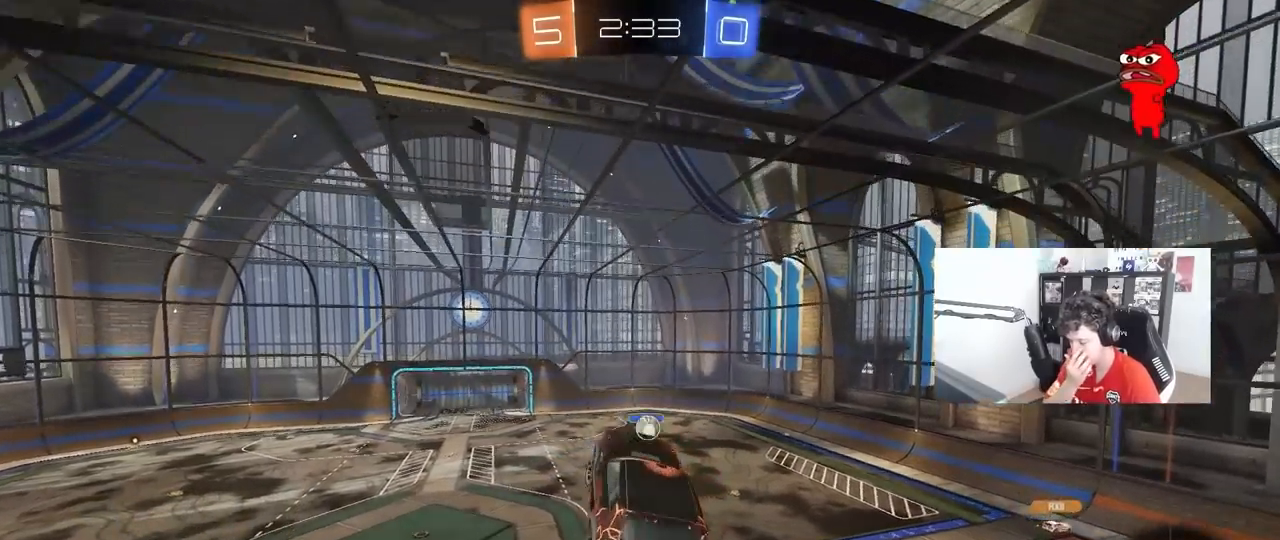
{"keys": [], "mouse": [], "mouse_move": "still", "events": [[167, "d", "down"], [200, "shift", "down"], [250, "shift", "up"], [300, "d", "up"], [400, "d", "down"], [483, "d", "up"]]}
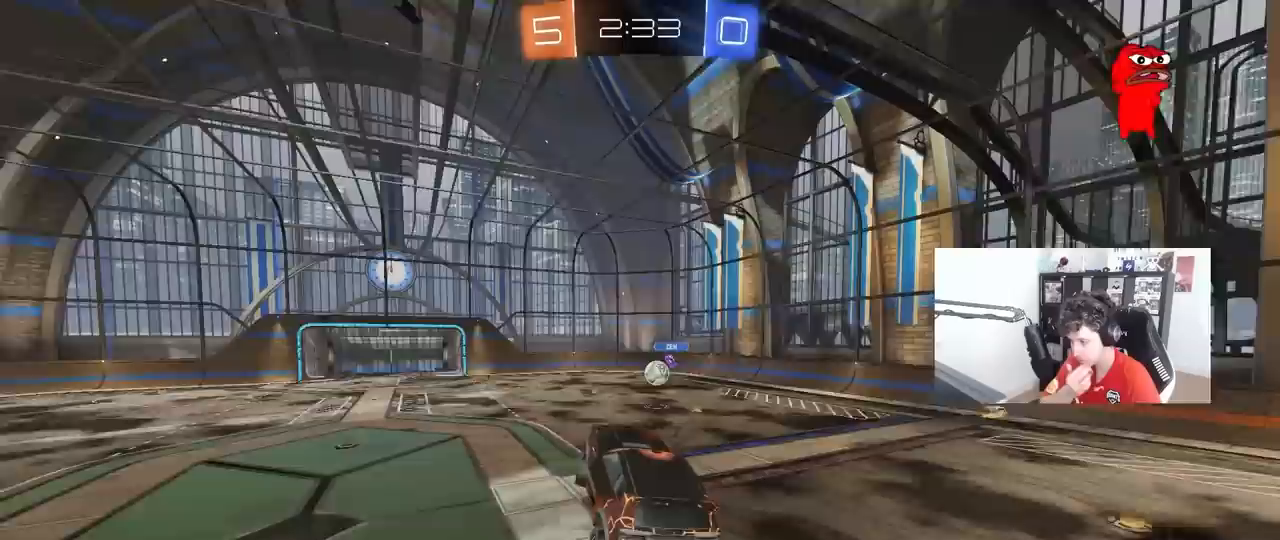
{"keys": ["d", "w"], "mouse": [], "mouse_move": "up", "events": [[83, "d", "down"], [83, "w", "down"], [267, "d", "up"], [317, "d", "down"]]}
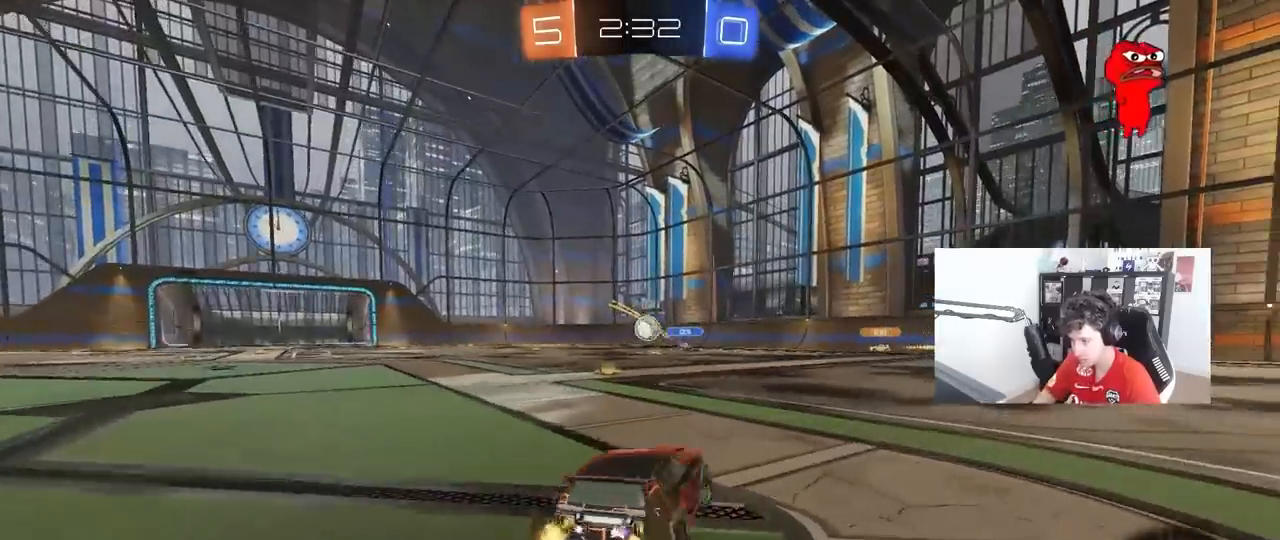
{"keys": ["w"], "mouse": [], "mouse_move": "still", "events": [[50, "d", "up"], [283, "a", "down"], [333, "shift", "down"], [467, "a", "up"], [467, "shift", "up"]]}
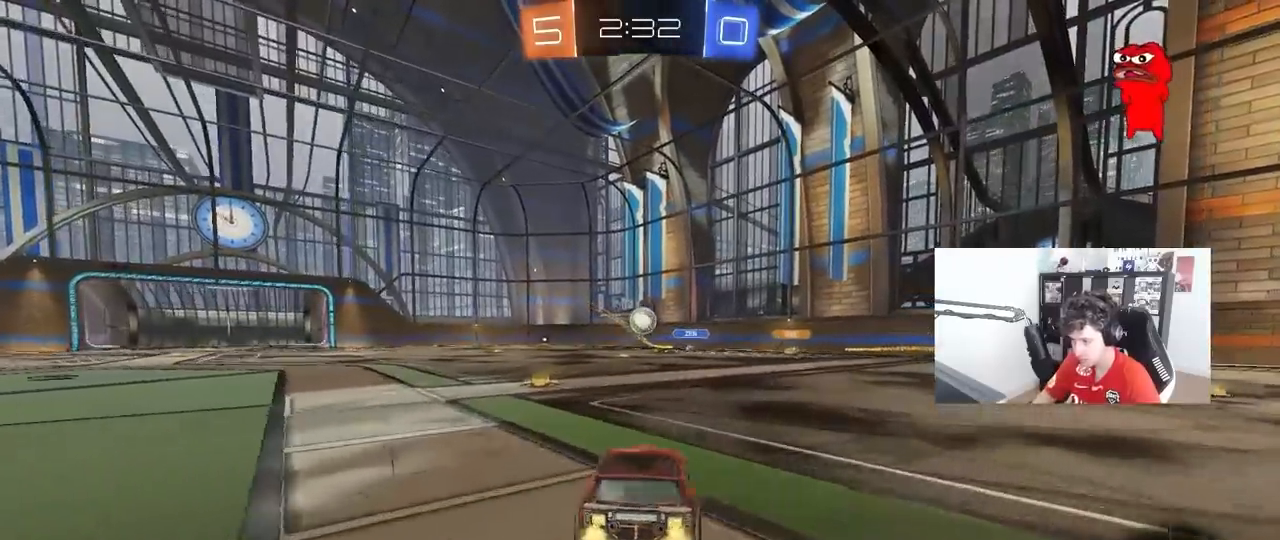
{"keys": ["w"], "mouse": [], "mouse_move": "still", "events": [[300, "a", "down"], [483, "a", "up"]]}
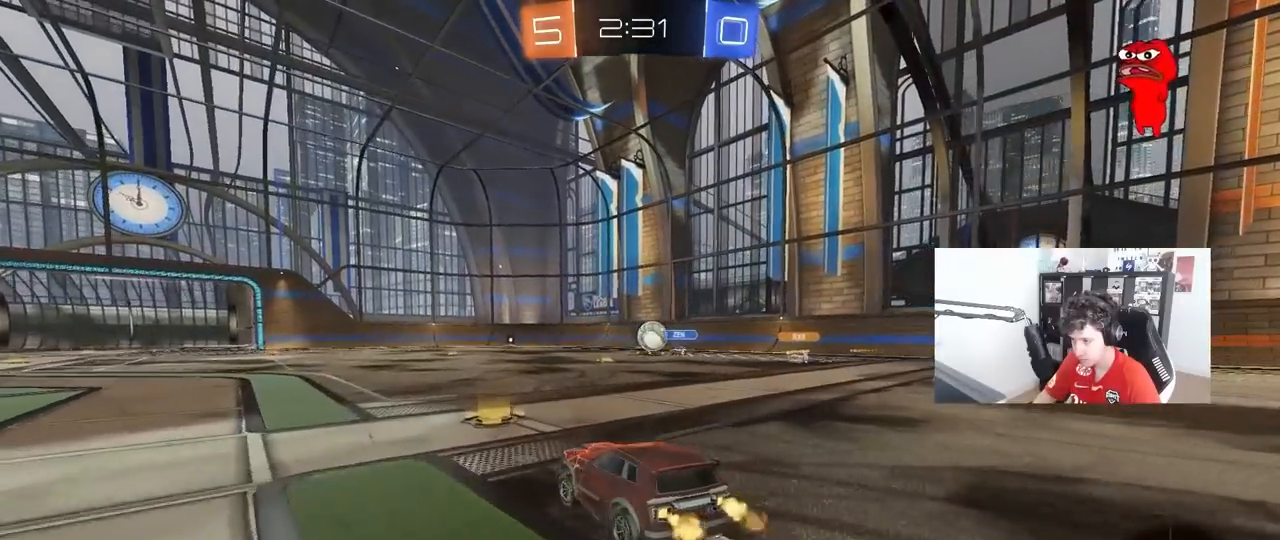
{"keys": ["a", "w"], "mouse": [], "mouse_move": "still", "events": [[167, "a", "down"], [217, "w", "up"], [317, "shift", "down"], [400, "shift", "up"], [400, "w", "down"]]}
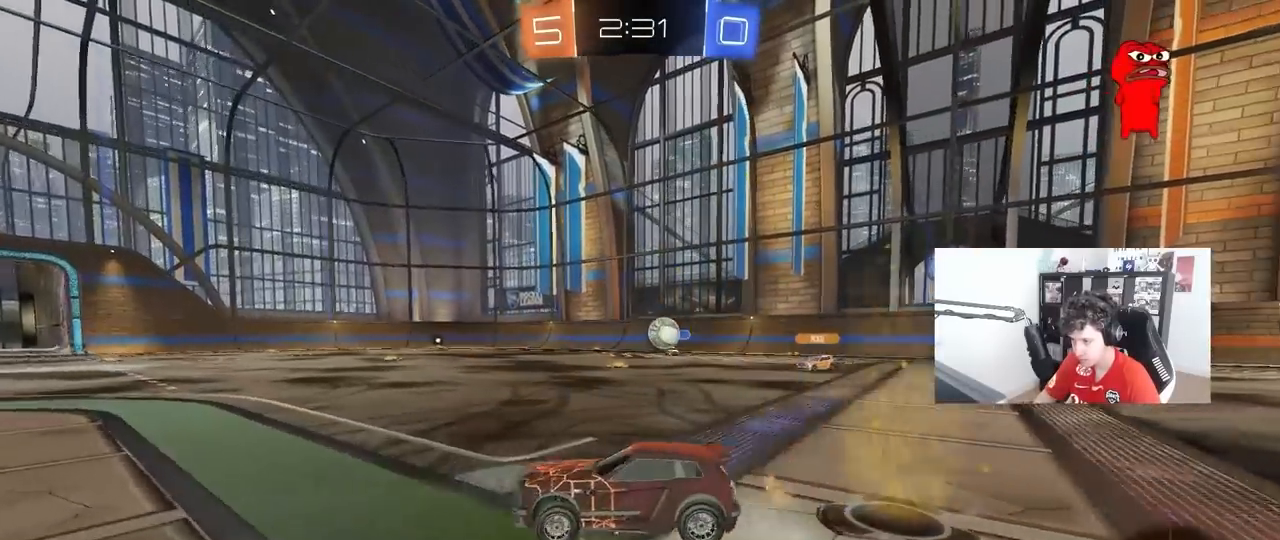
{"keys": ["a", "w"], "mouse": [], "mouse_move": "still", "events": []}
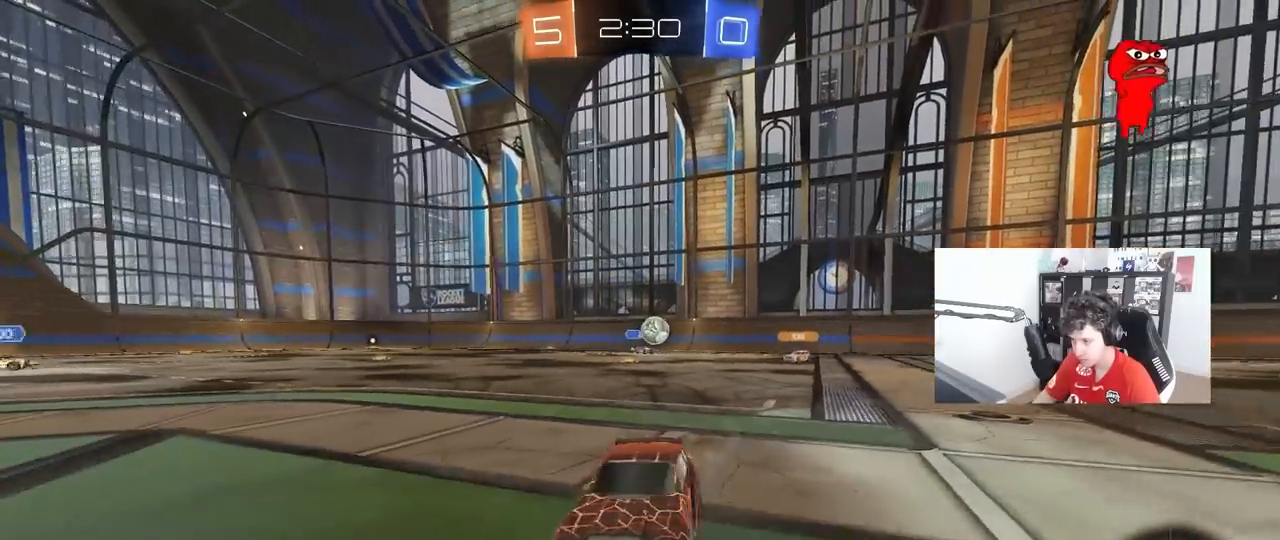
{"keys": ["w"], "mouse": [], "mouse_move": "still", "events": [[350, "a", "up"]]}
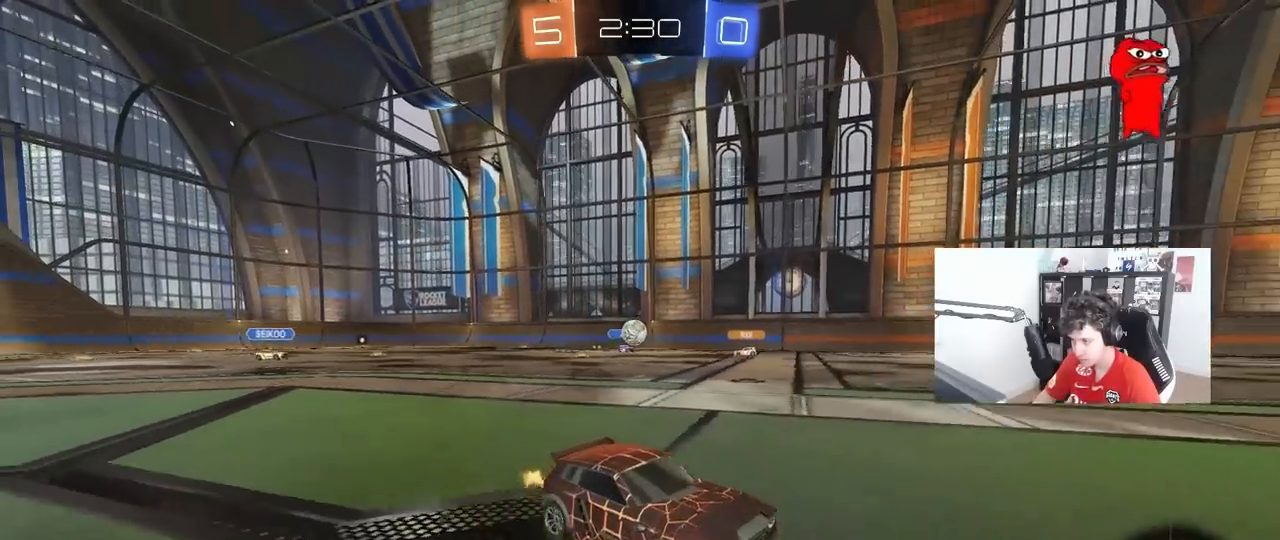
{"keys": ["a", "w"], "mouse": [], "mouse_move": "still", "events": [[267, "a", "down"]]}
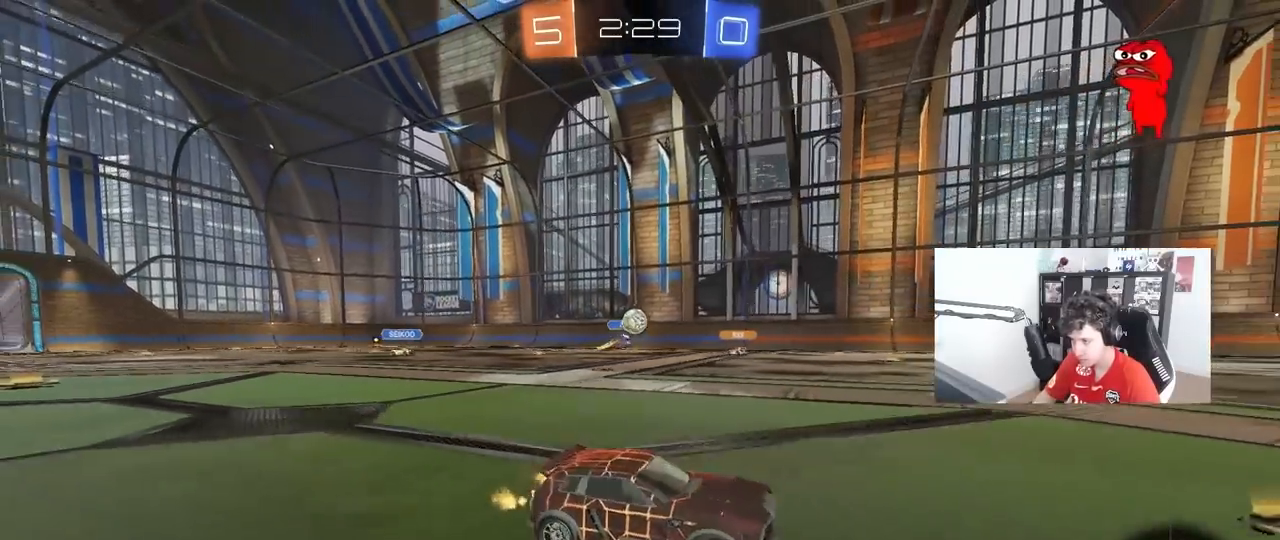
{"keys": ["a", "w"], "mouse": [], "mouse_move": "still", "events": [[100, "a", "up"], [333, "a", "down"]]}
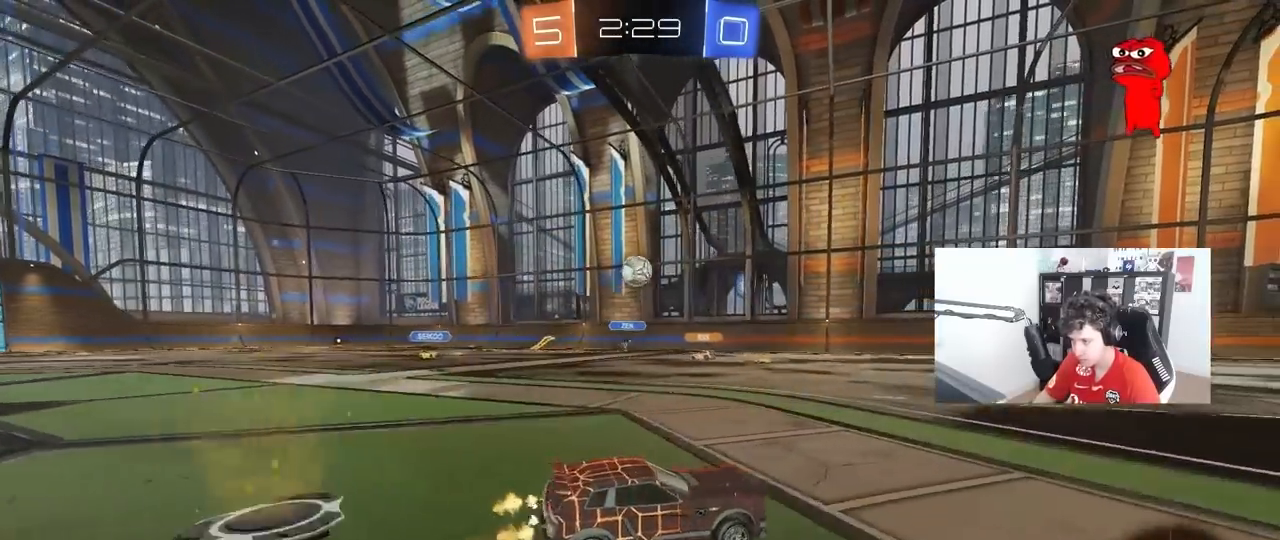
{"keys": ["a", "s"], "mouse": ["left", "right"], "mouse_move": "down-left", "events": [[167, "mouse_left", "down"], [167, "mouse_right", "down"], [167, "w", "up"], [200, "a", "up"], [200, "s", "down"], [300, "d", "down"], [350, "d", "up"], [383, "mouse_right", "up"], [383, "s", "up"], [450, "mouse_right", "down"], [483, "a", "down"], [483, "s", "down"]]}
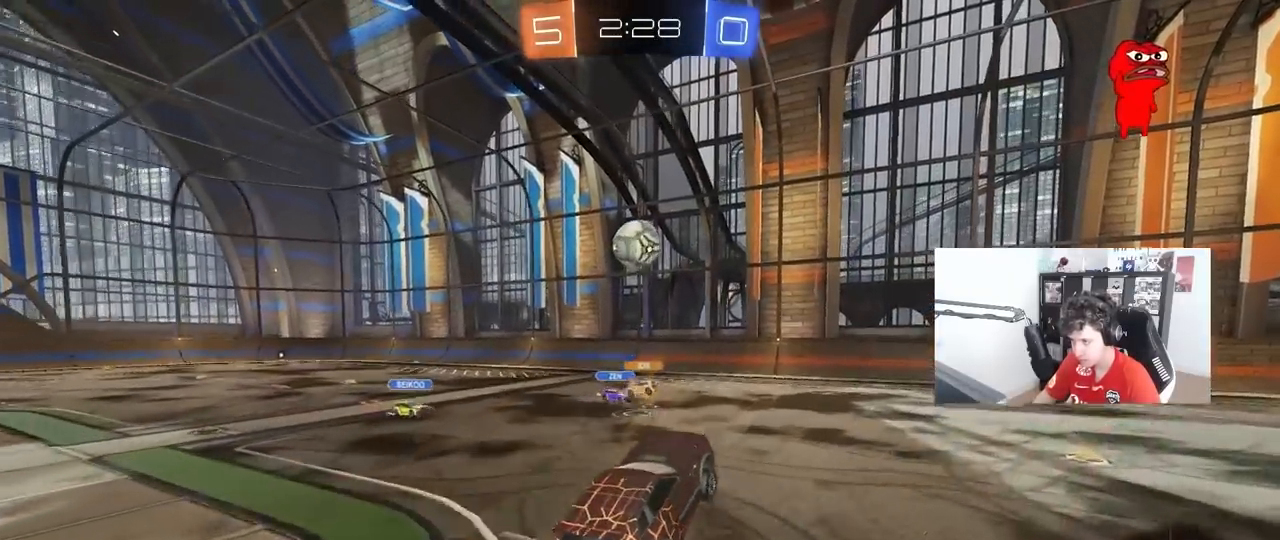
{"keys": ["a"], "mouse": [], "mouse_move": "still", "events": [[33, "shift", "down"], [83, "mouse_left", "up"], [83, "mouse_right", "up"], [83, "s", "up"], [267, "a", "up"], [267, "mouse_left", "down"], [267, "shift", "up"], [367, "mouse_left", "up"], [367, "s", "down"], [400, "a", "down"], [450, "s", "up"]]}
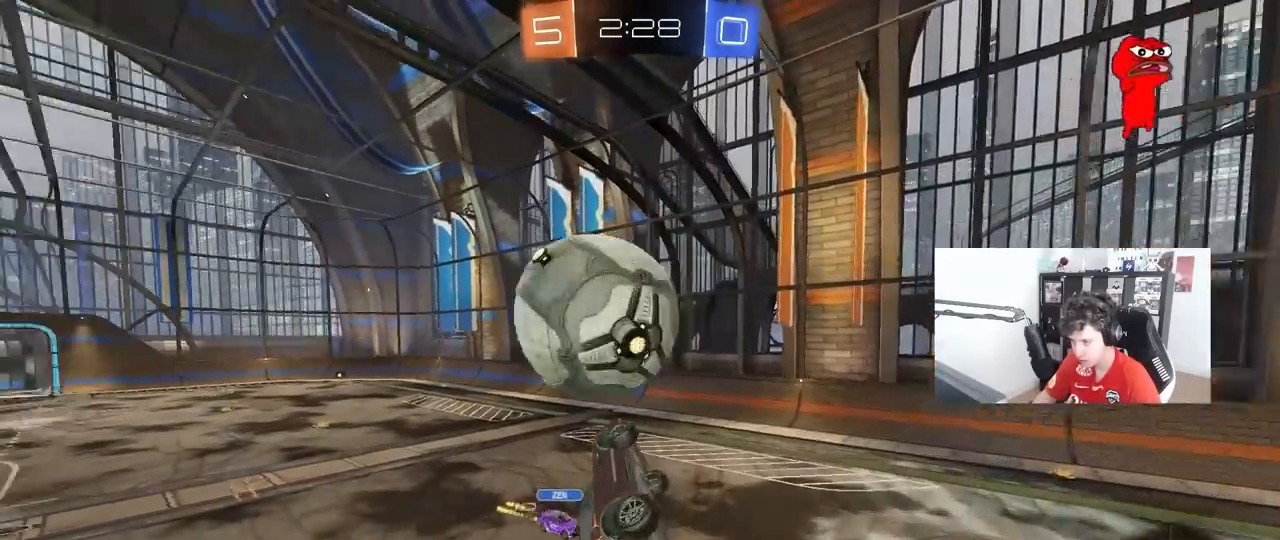
{"keys": ["a", "shift"], "mouse": [], "mouse_move": "still", "events": [[183, "shift", "down"], [233, "s", "down"], [467, "s", "up"]]}
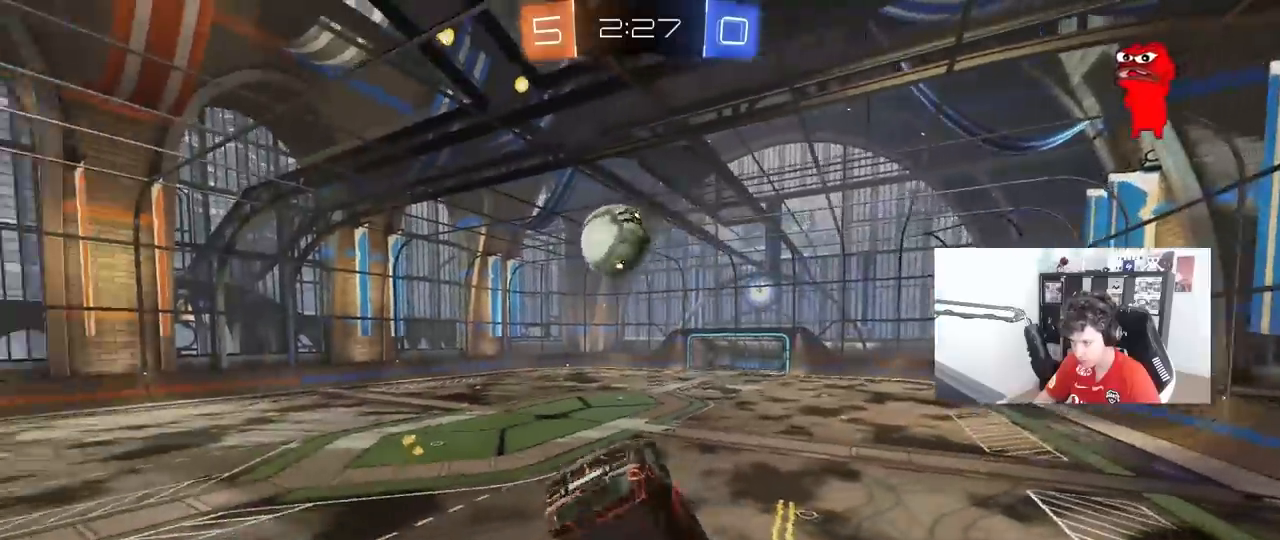
{"keys": ["d", "s"], "mouse": [], "mouse_move": "still", "events": [[117, "shift", "up"], [117, "w", "down"], [150, "a", "up"], [250, "w", "up"], [350, "d", "down"], [383, "s", "down"], [383, "shift", "down"], [483, "shift", "up"]]}